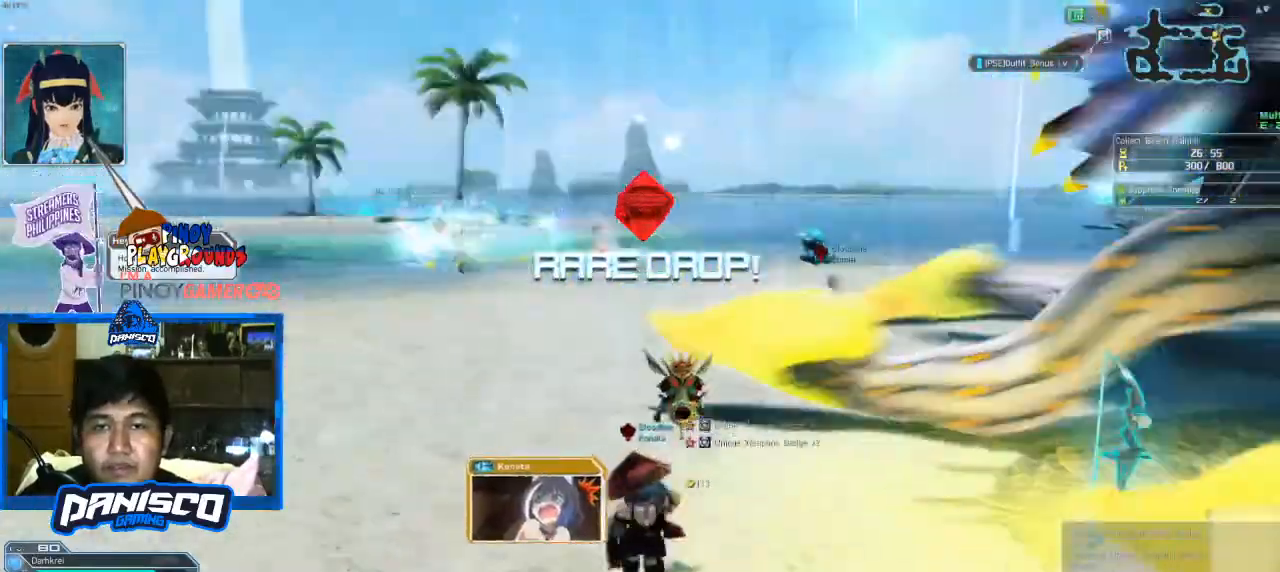
Gameplay with keyboard and mouse; each line is a JSON object with the keys and mouse buttons held at the frame after it. "events" lists presses ("down") and releases ("up") of "1", "2", "3", "4", "5", "a", "alt", "c", "caps_lock", "ctrl", "d", "e", "f", "g", "q", "r", "s", "shift", "space", "t", "tab", "v", "w", "x", "z", "mouse_left", "mouse_wheel" and "mouse_right" between this image and that frame as [ms after this image, input, new state], when the widget could be followed in between. "mouse_left", "mouse_wheel", "mouse_right" = the "left", "wheel", "right" buttons of the "mouse" list. No other keys are recorded. "wheel" means that the mouse wheel is clicked or scrolled. Not read: mouse_move.
{"keys": ["d"], "mouse": [], "events": [[100, "d", "up"], [366, "a", "up"], [366, "d", "down"], [400, "s", "up"]]}
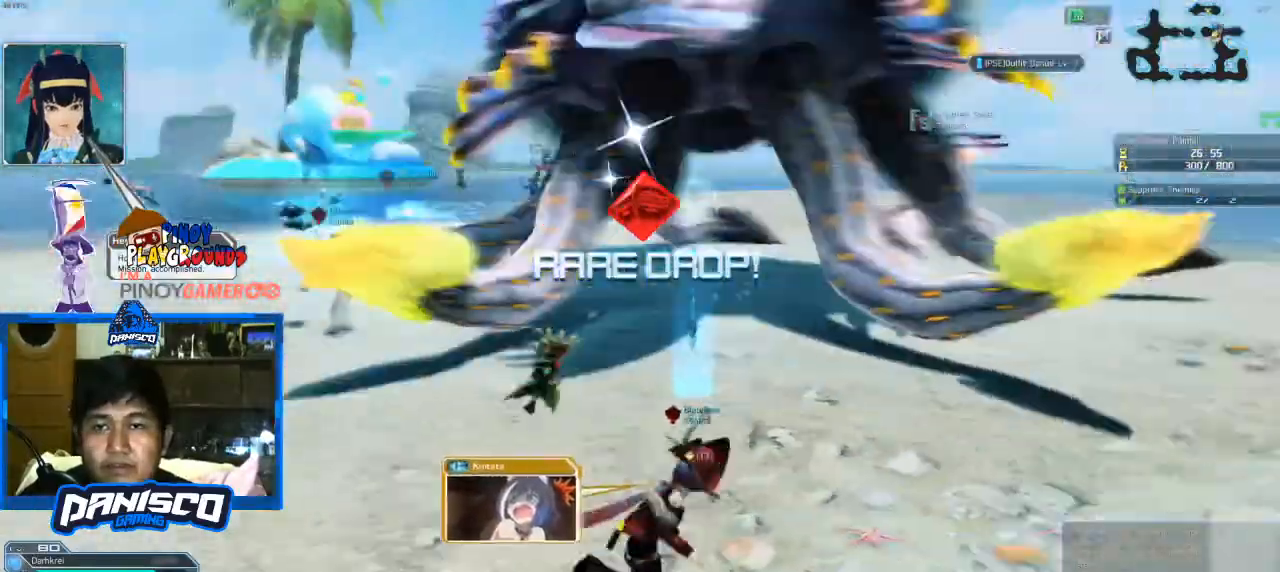
{"keys": ["w"], "mouse": [], "events": [[33, "w", "down"], [233, "d", "up"]]}
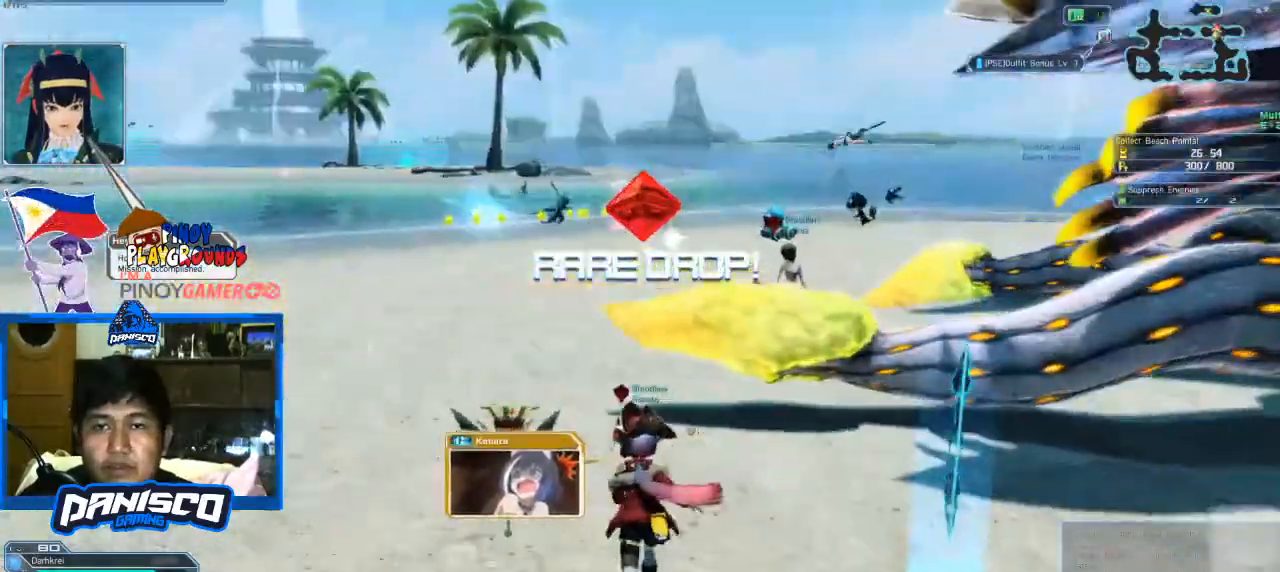
{"keys": ["w"], "mouse": [], "events": []}
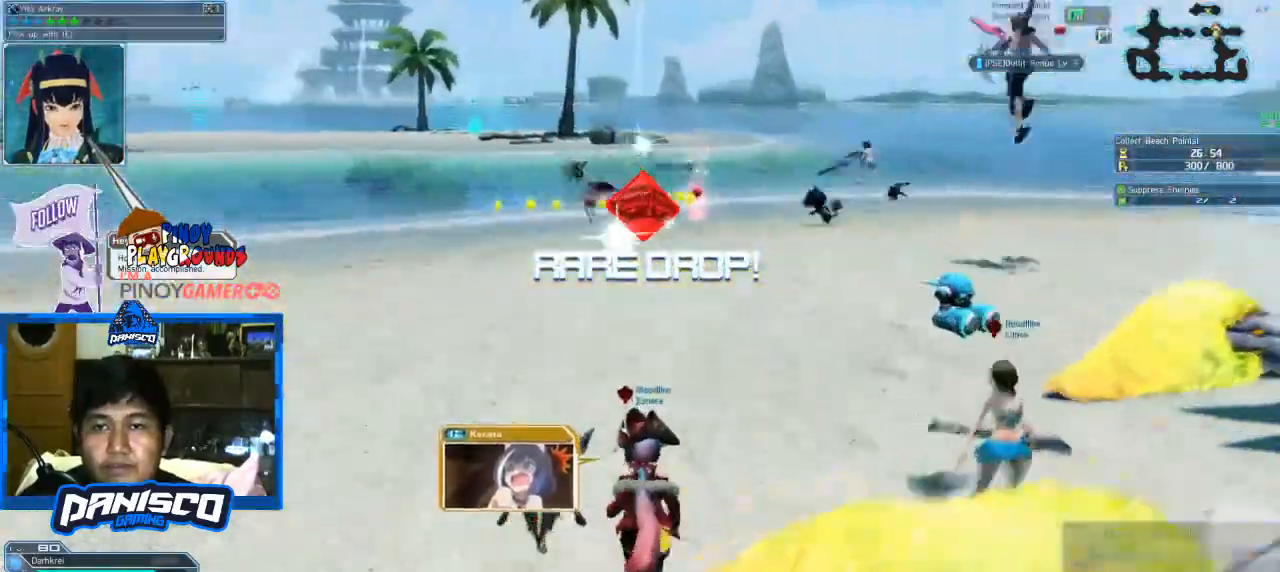
{"keys": ["w"], "mouse": [], "events": []}
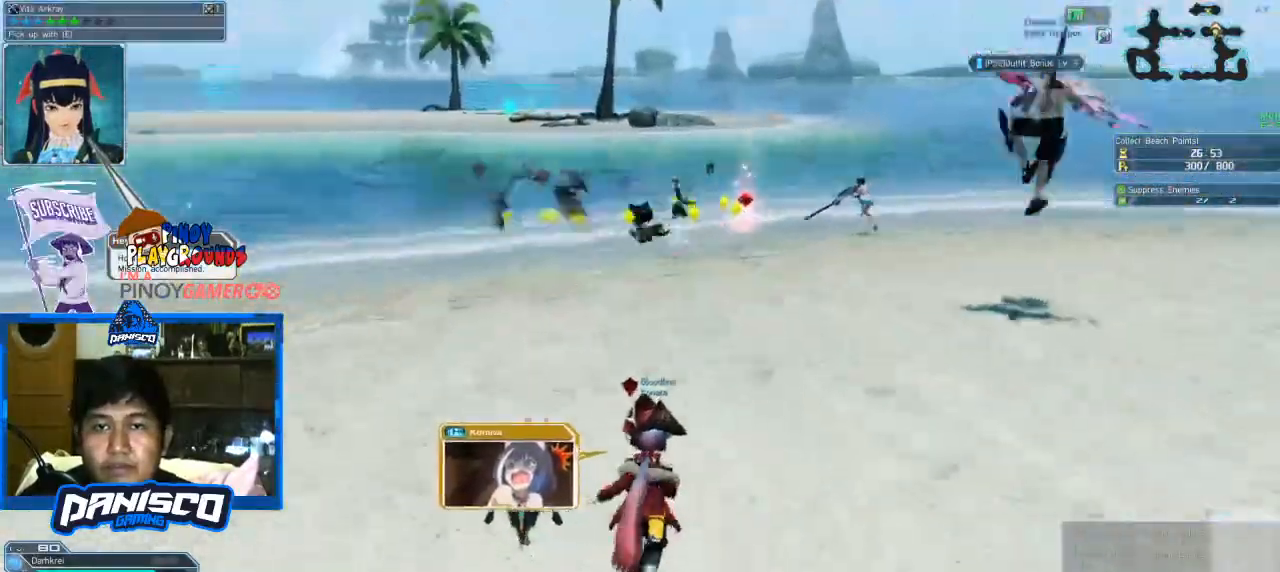
{"keys": ["w"], "mouse": [], "events": []}
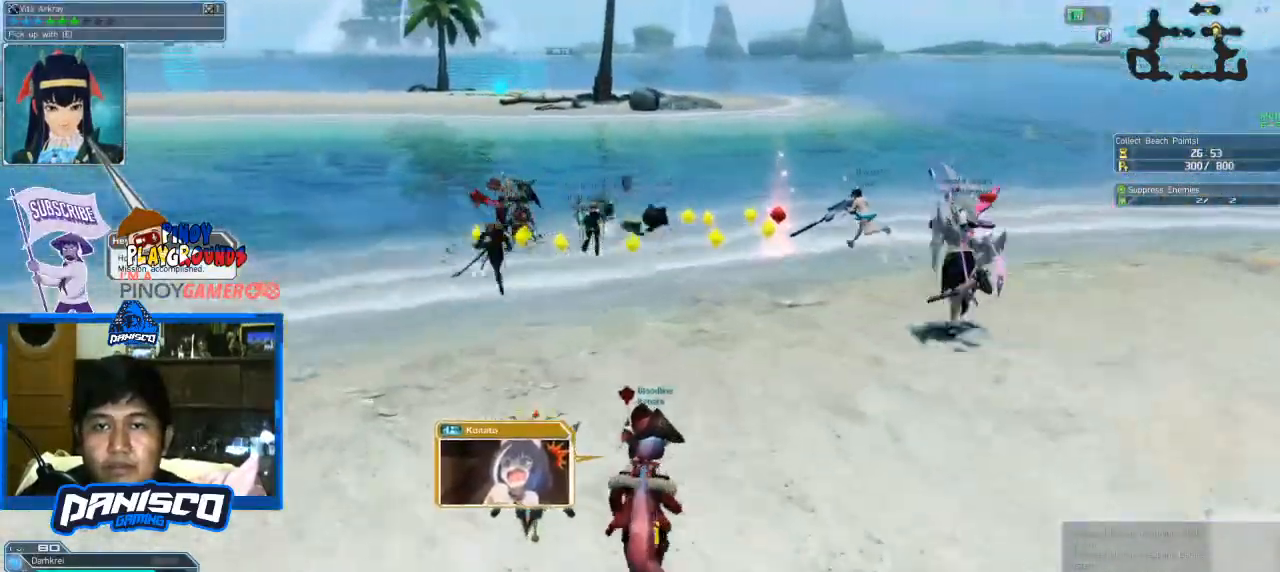
{"keys": ["w"], "mouse": [], "events": []}
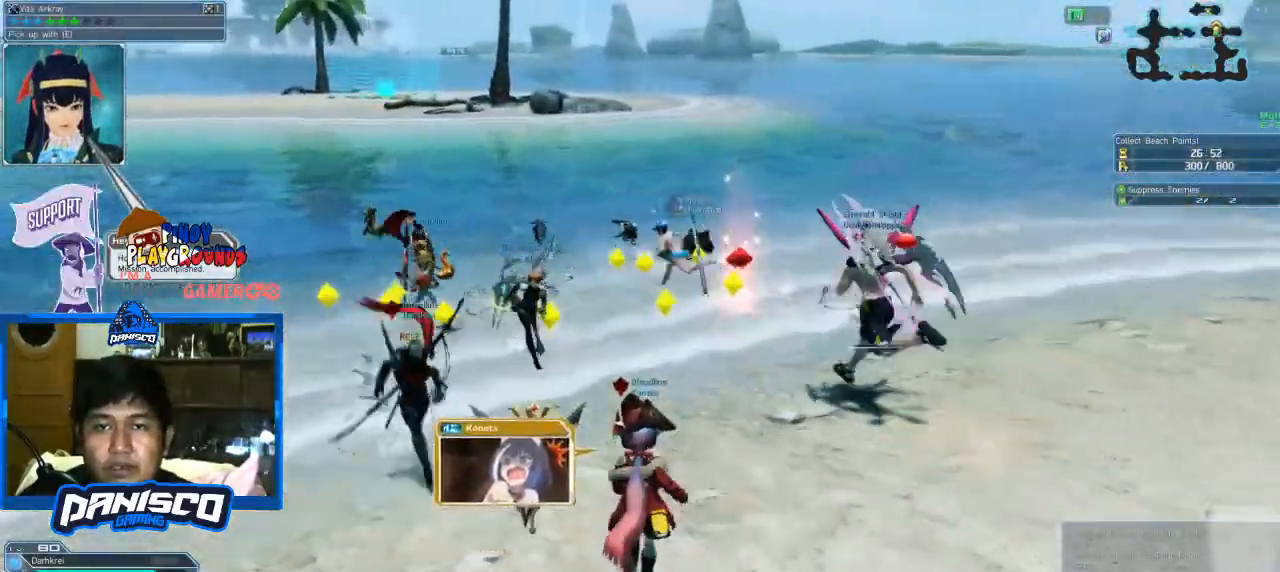
{"keys": ["w"], "mouse": [], "events": []}
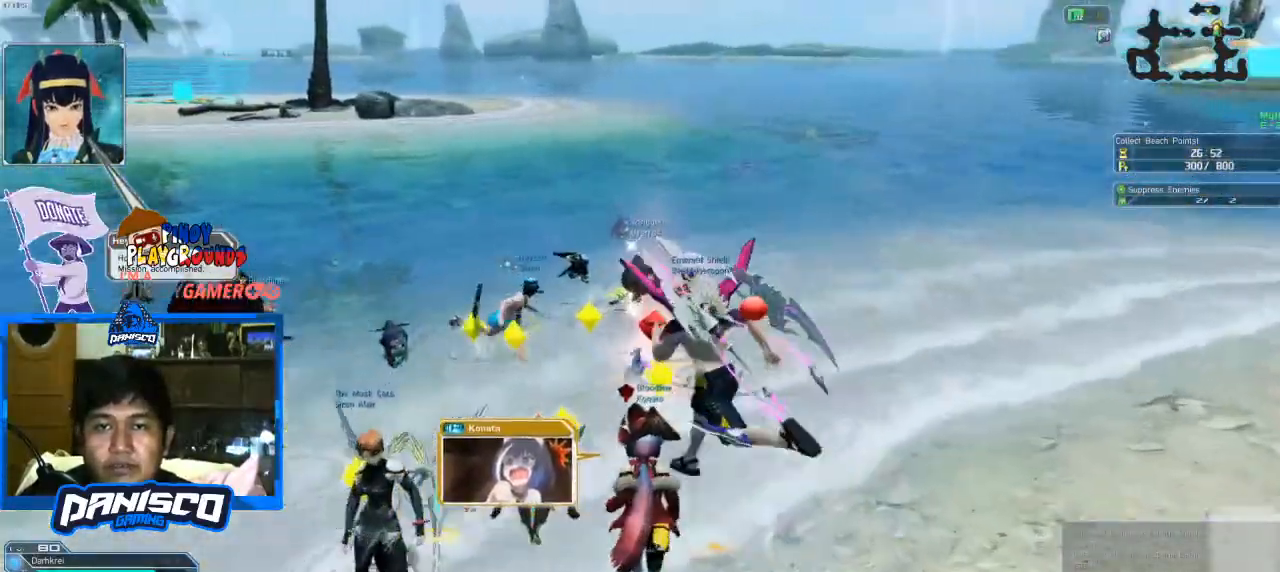
{"keys": ["w"], "mouse": [], "events": [[233, "e", "down"], [400, "e", "up"]]}
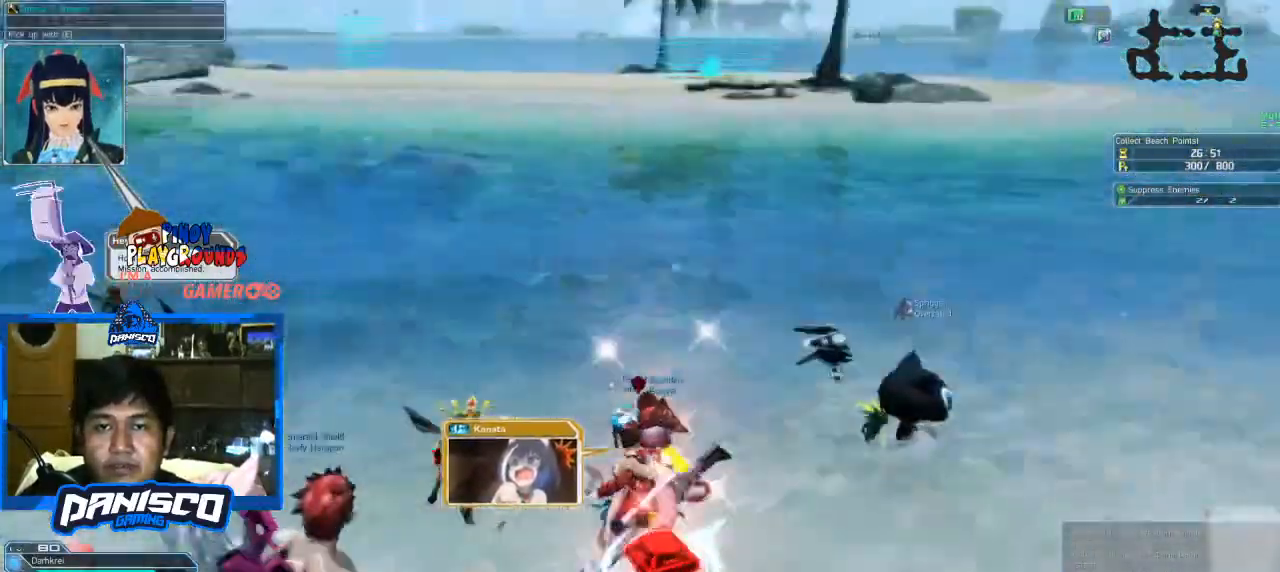
{"keys": ["a", "s"], "mouse": [], "events": [[300, "a", "down"], [333, "w", "up"], [466, "s", "down"]]}
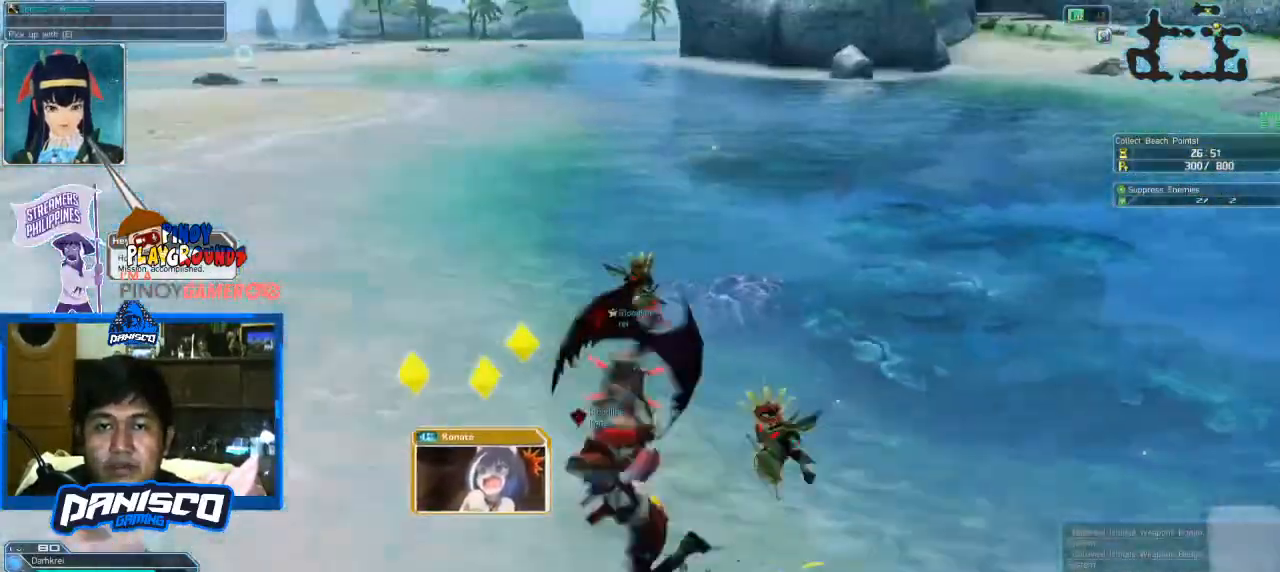
{"keys": ["a"], "mouse": [], "events": [[33, "a", "up"], [300, "e", "down"], [400, "e", "up"], [466, "a", "down"], [466, "s", "up"]]}
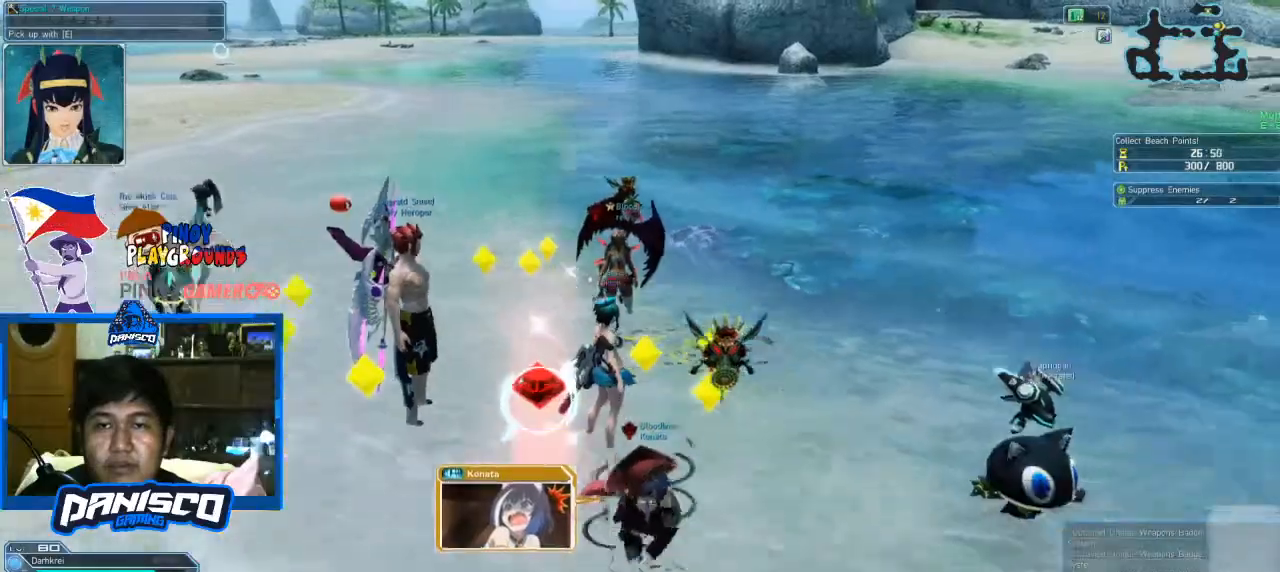
{"keys": [], "mouse": [], "events": [[133, "a", "up"], [133, "w", "down"], [266, "w", "up"], [366, "e", "down"], [466, "e", "up"]]}
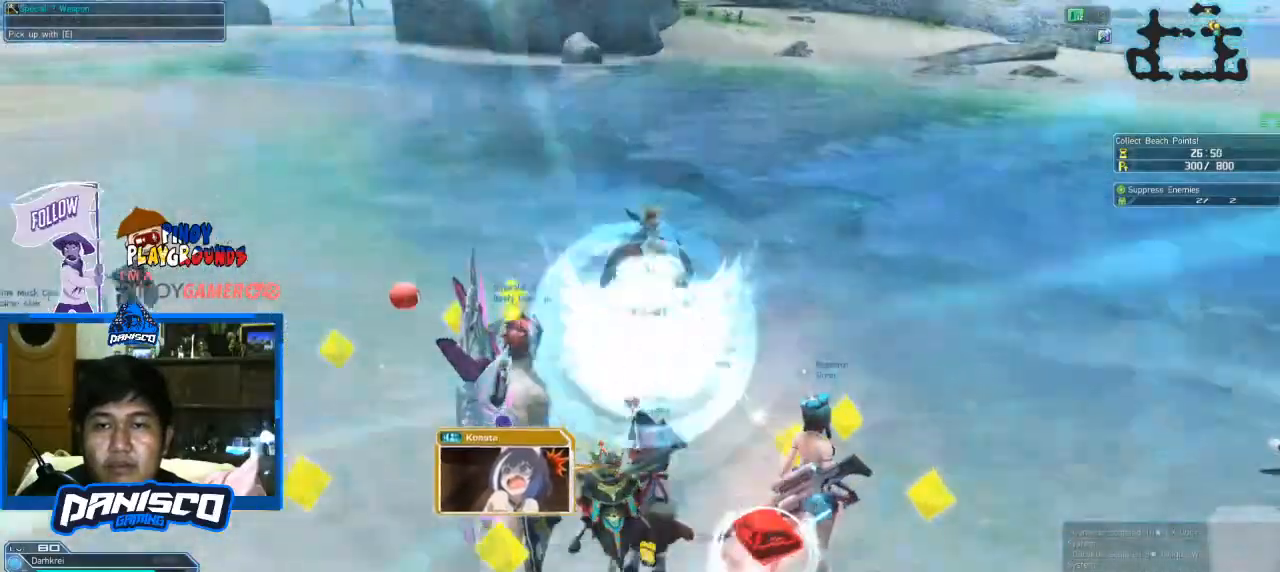
{"keys": ["s"], "mouse": [], "events": [[100, "e", "down"], [166, "e", "up"], [400, "s", "down"]]}
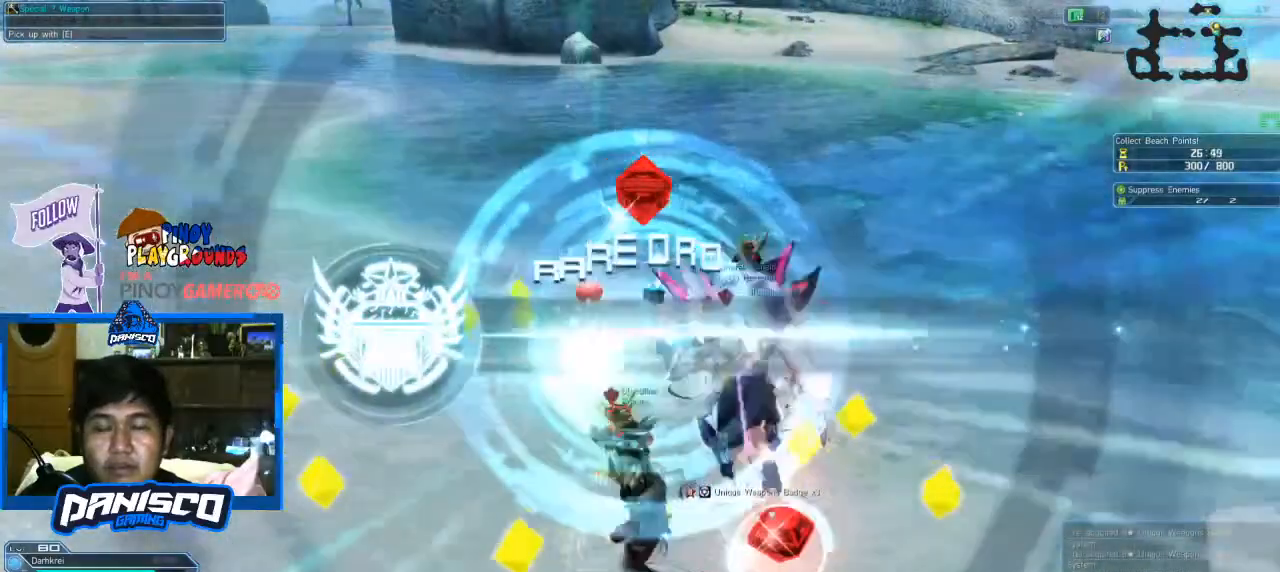
{"keys": ["e"], "mouse": [], "events": [[133, "s", "up"], [233, "e", "down"], [333, "e", "up"], [433, "e", "down"]]}
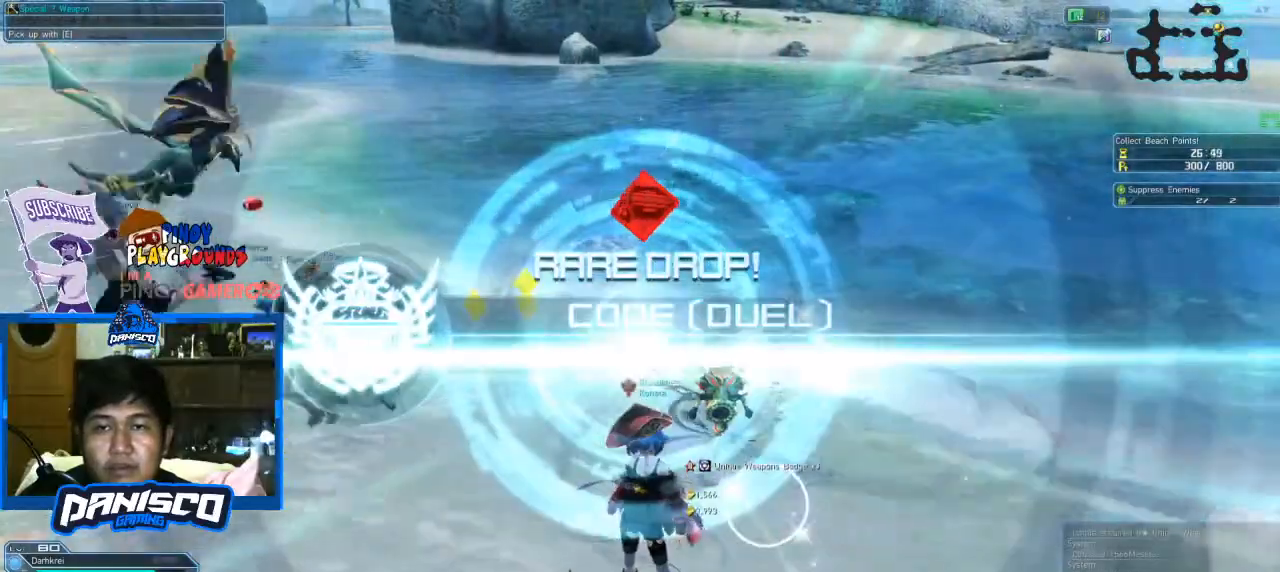
{"keys": [], "mouse": [], "events": [[33, "e", "up"]]}
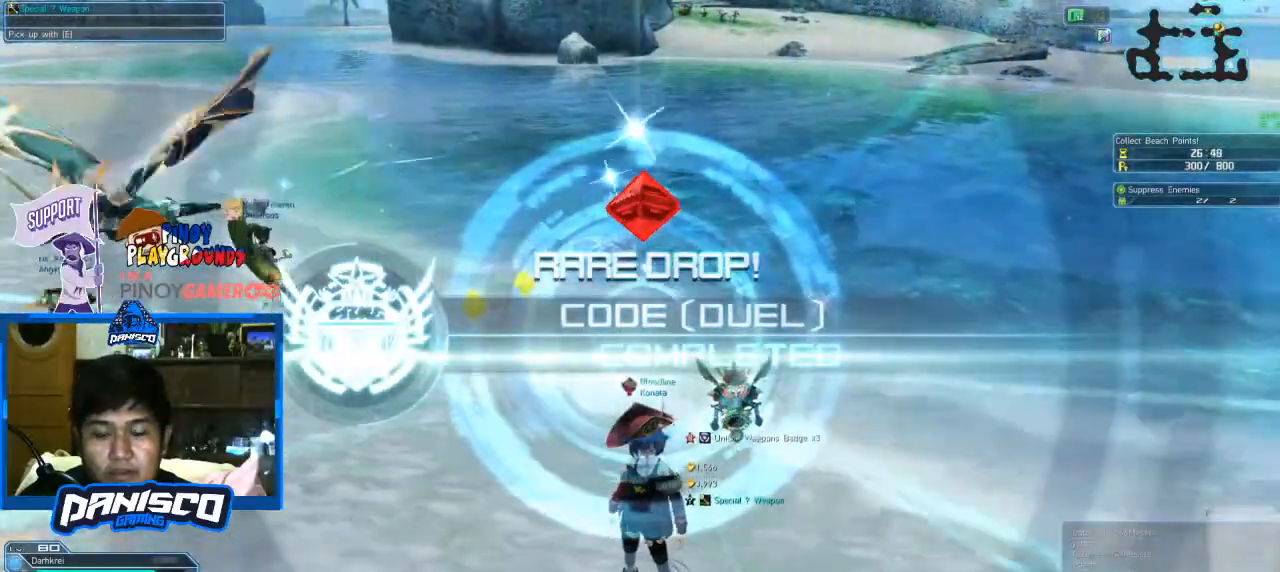
{"keys": [], "mouse": [], "events": [[400, "w", "down"], [466, "w", "up"]]}
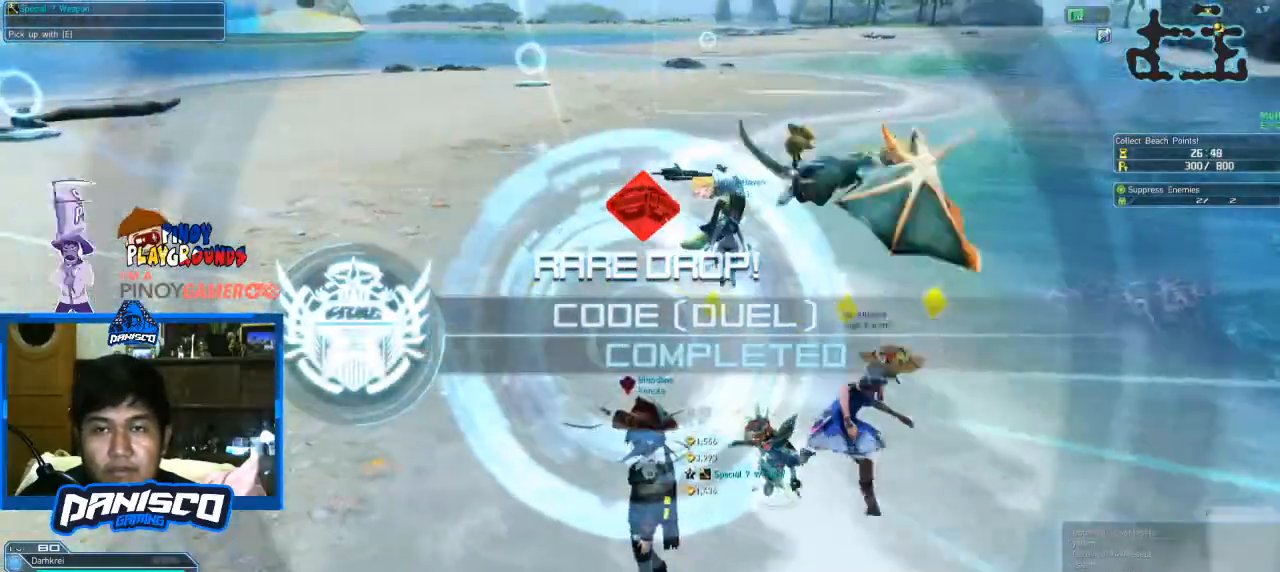
{"keys": ["w"], "mouse": [], "events": [[33, "w", "down"]]}
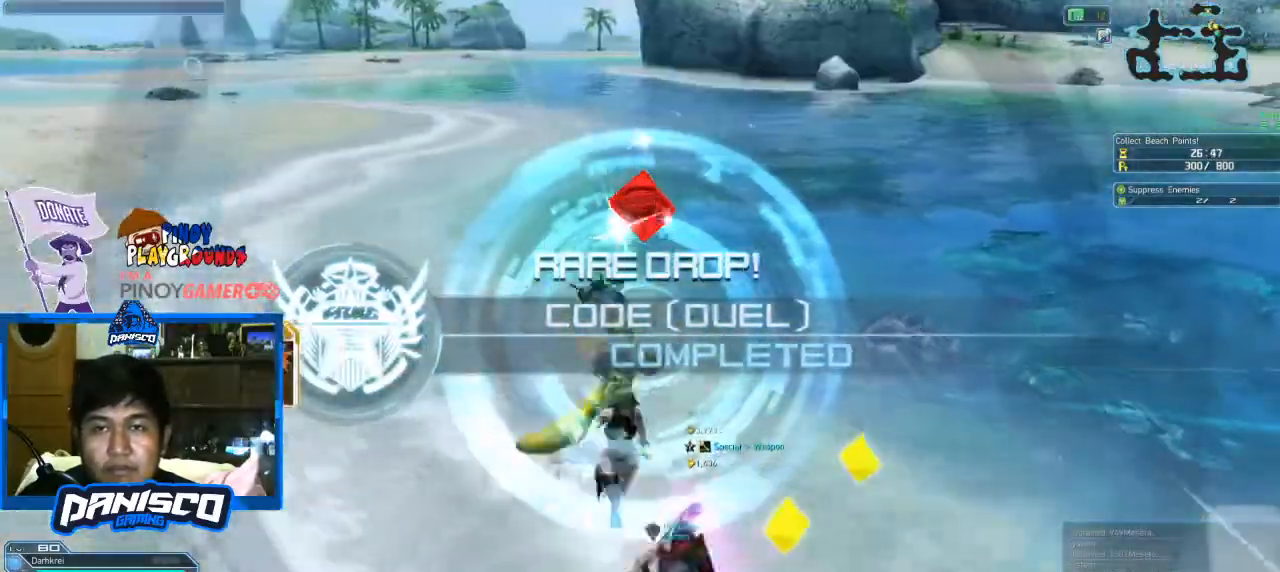
{"keys": ["a"], "mouse": [], "events": [[200, "d", "down"], [300, "w", "up"], [366, "a", "down"], [400, "d", "up"]]}
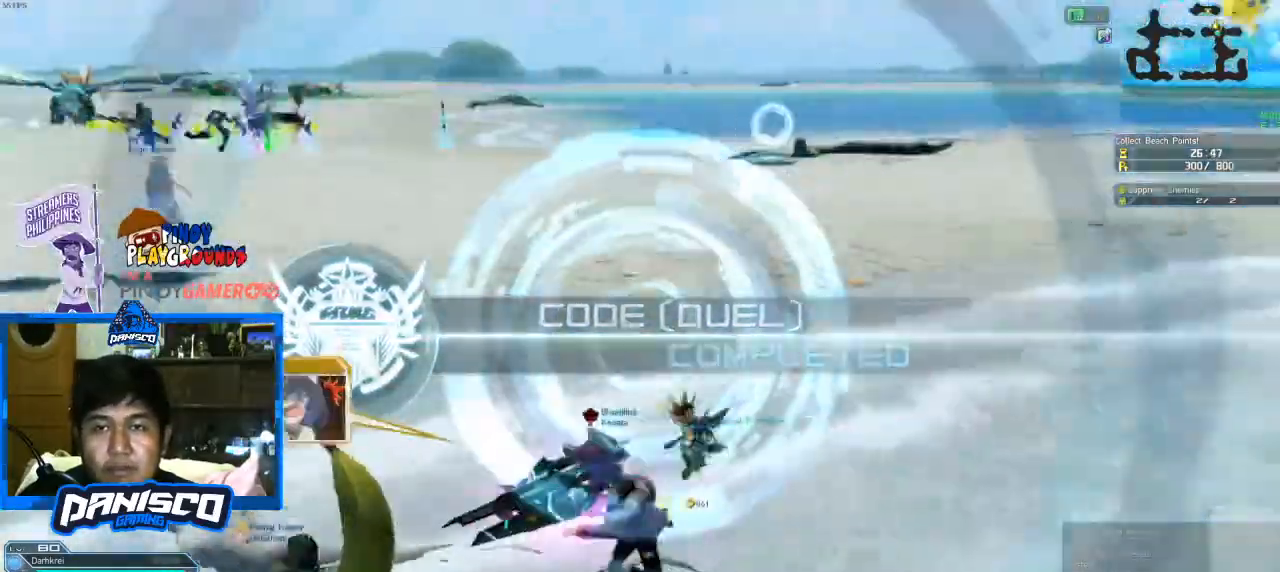
{"keys": ["w"], "mouse": [], "events": [[133, "w", "down"], [366, "a", "up"]]}
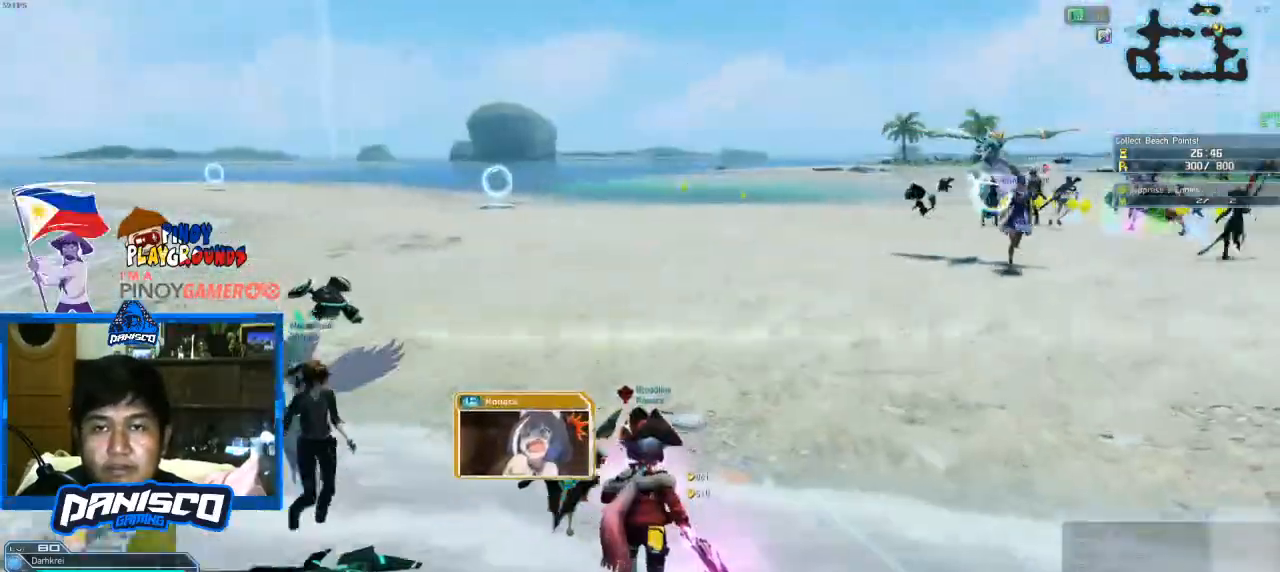
{"keys": ["w"], "mouse": [], "events": []}
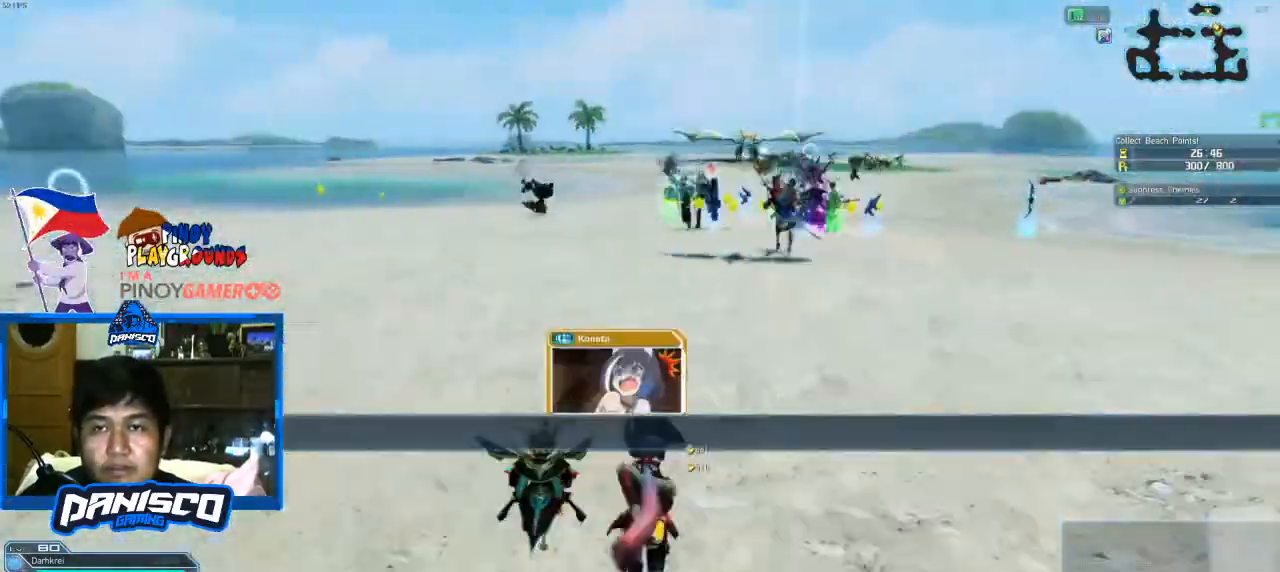
{"keys": ["w"], "mouse": [], "events": []}
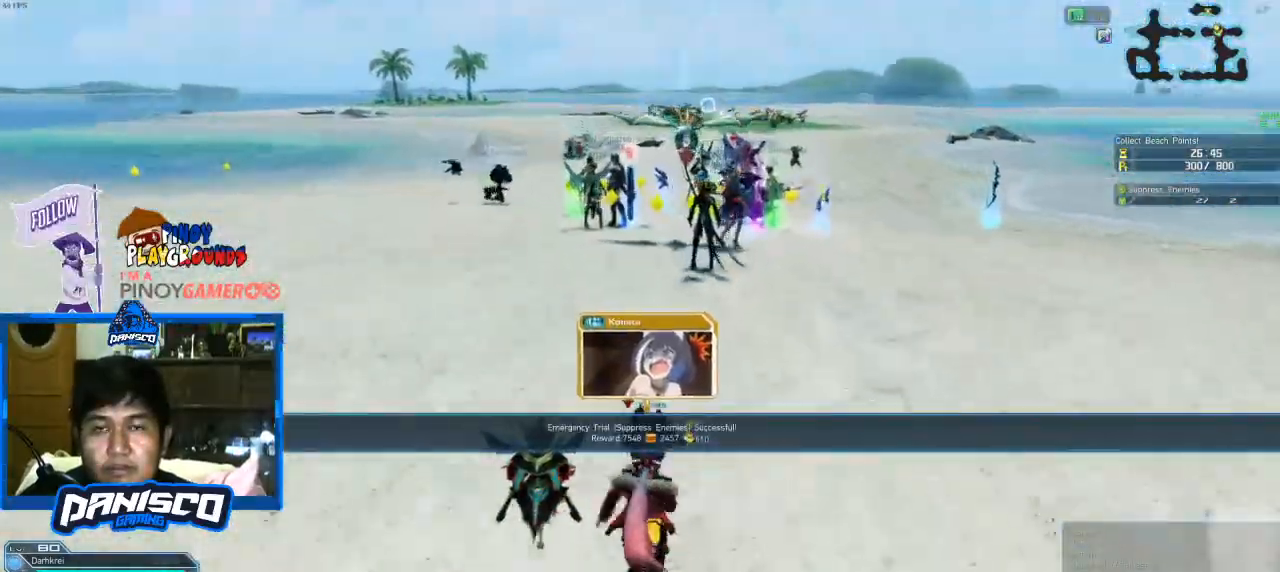
{"keys": ["w"], "mouse": [], "events": []}
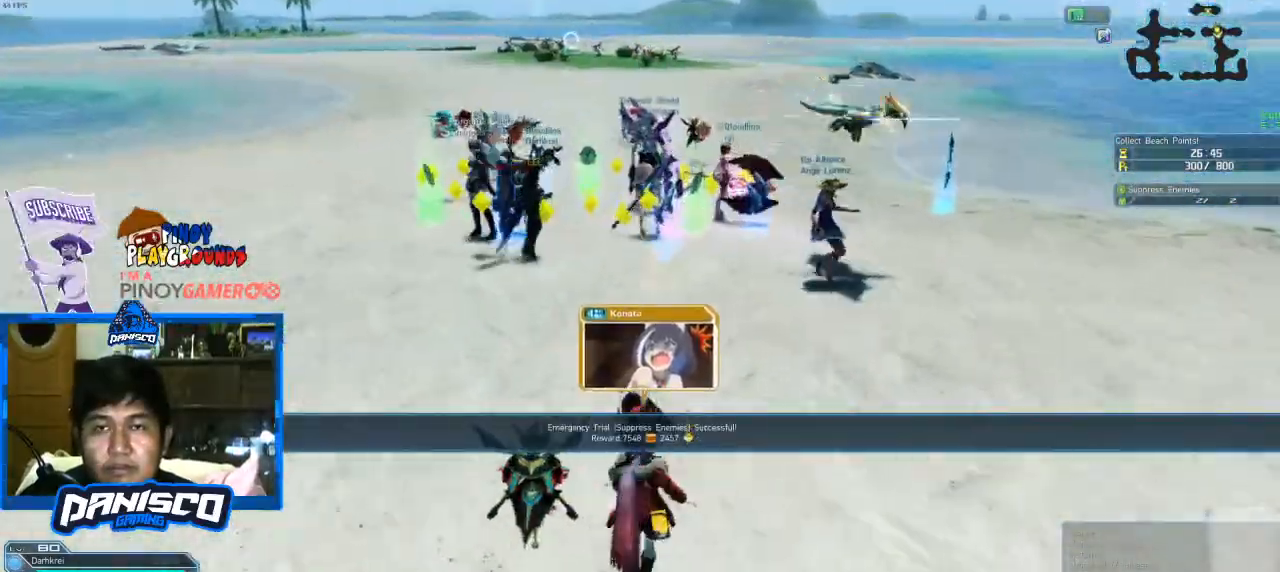
{"keys": ["w"], "mouse": [], "events": []}
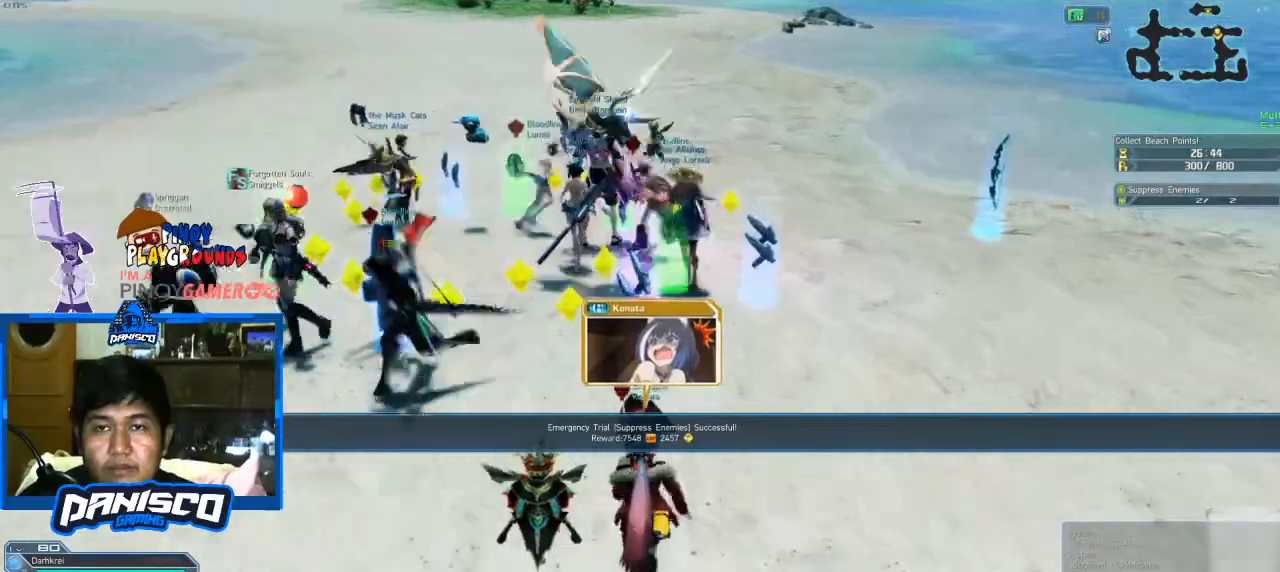
{"keys": [], "mouse": [], "events": [[366, "w", "up"]]}
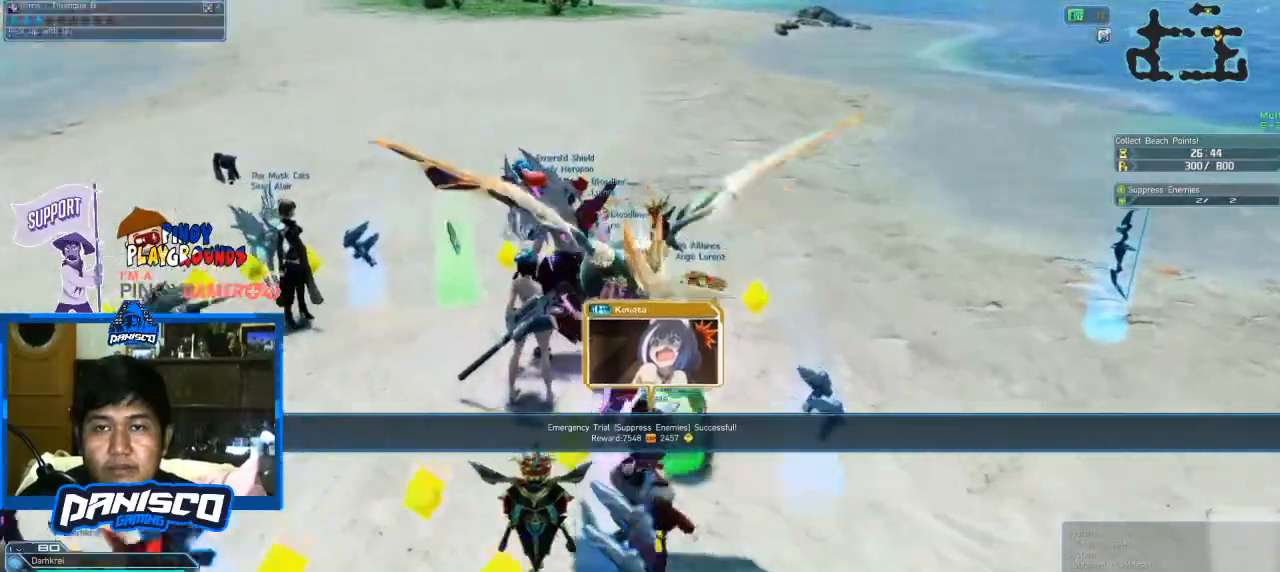
{"keys": [], "mouse": [], "events": [[300, "w", "down"], [466, "w", "up"]]}
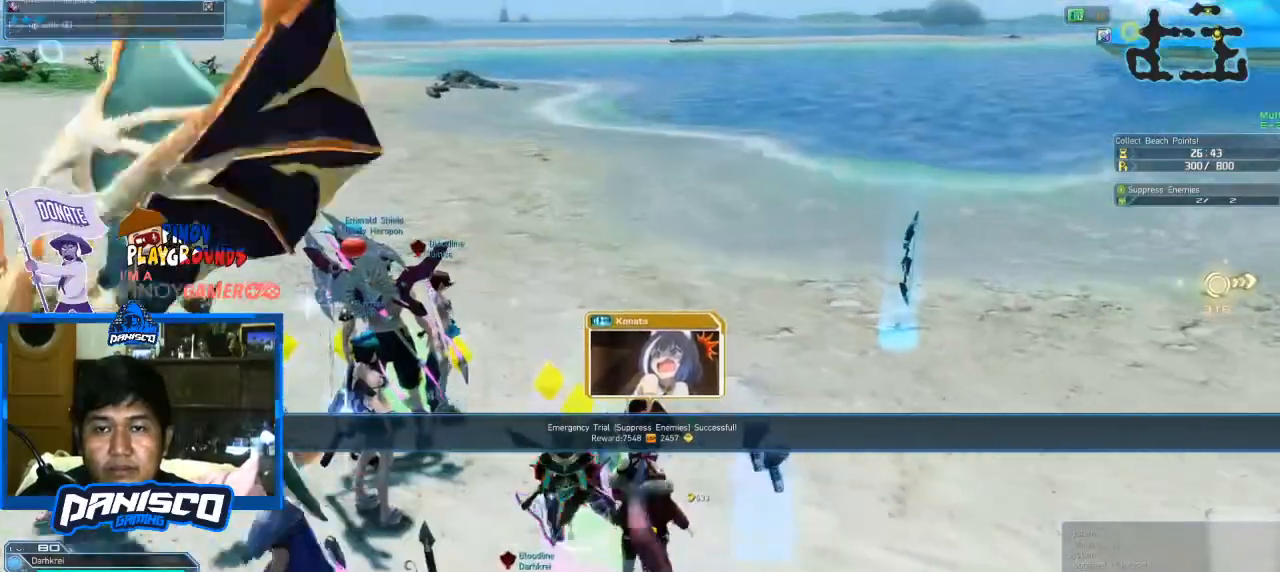
{"keys": ["w"], "mouse": [], "events": [[333, "w", "down"]]}
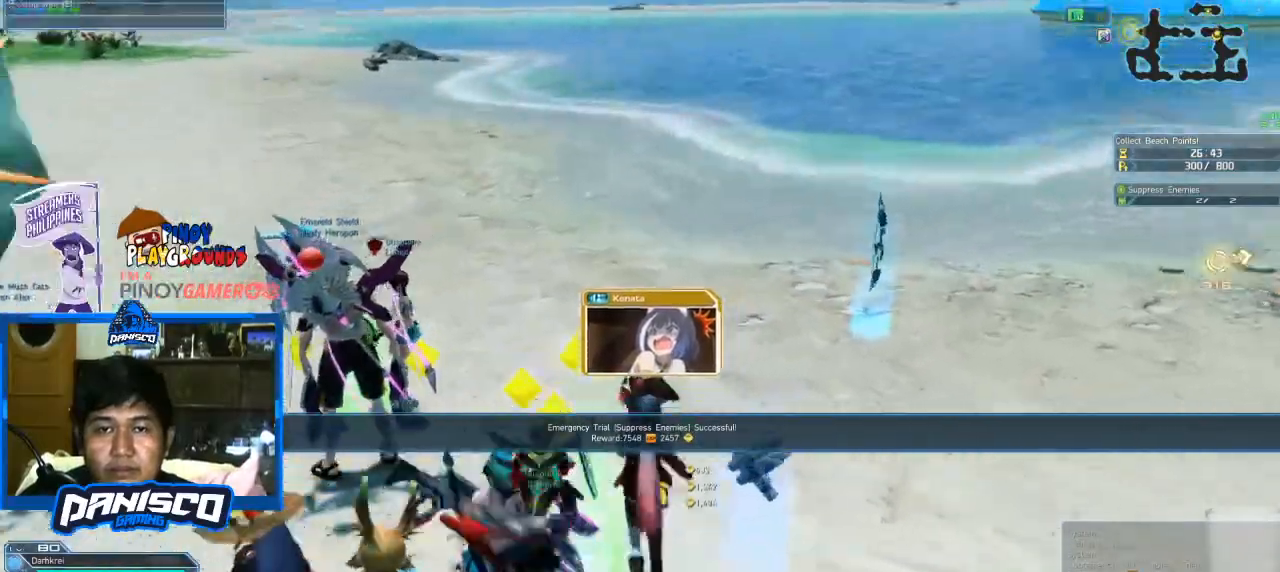
{"keys": [], "mouse": [], "events": [[33, "w", "up"]]}
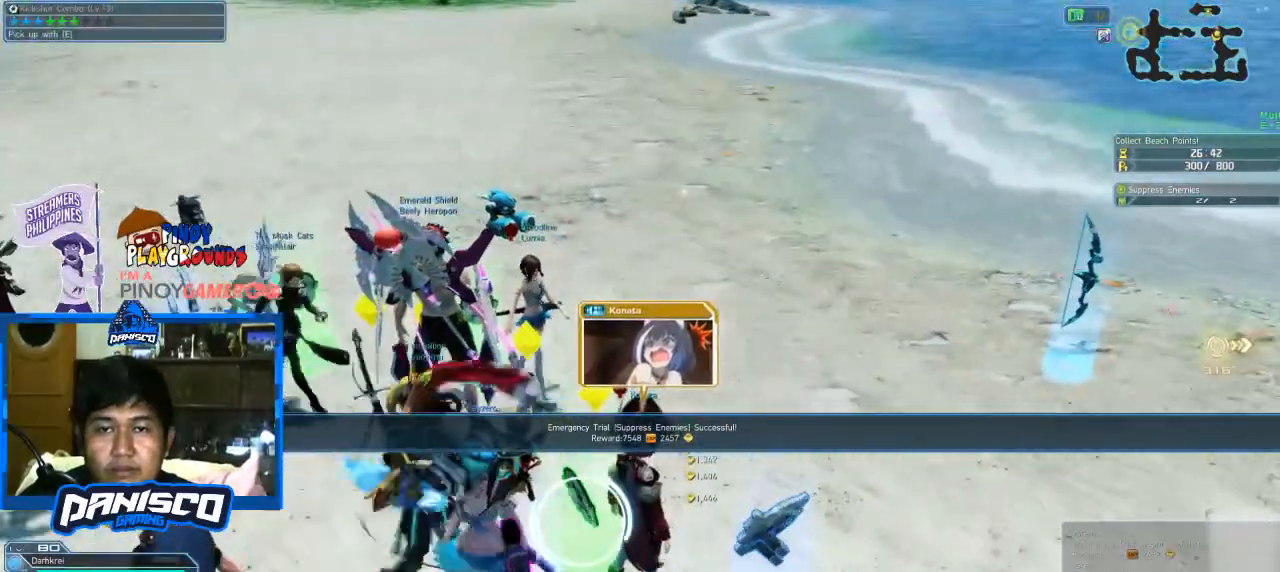
{"keys": [], "mouse": [], "events": []}
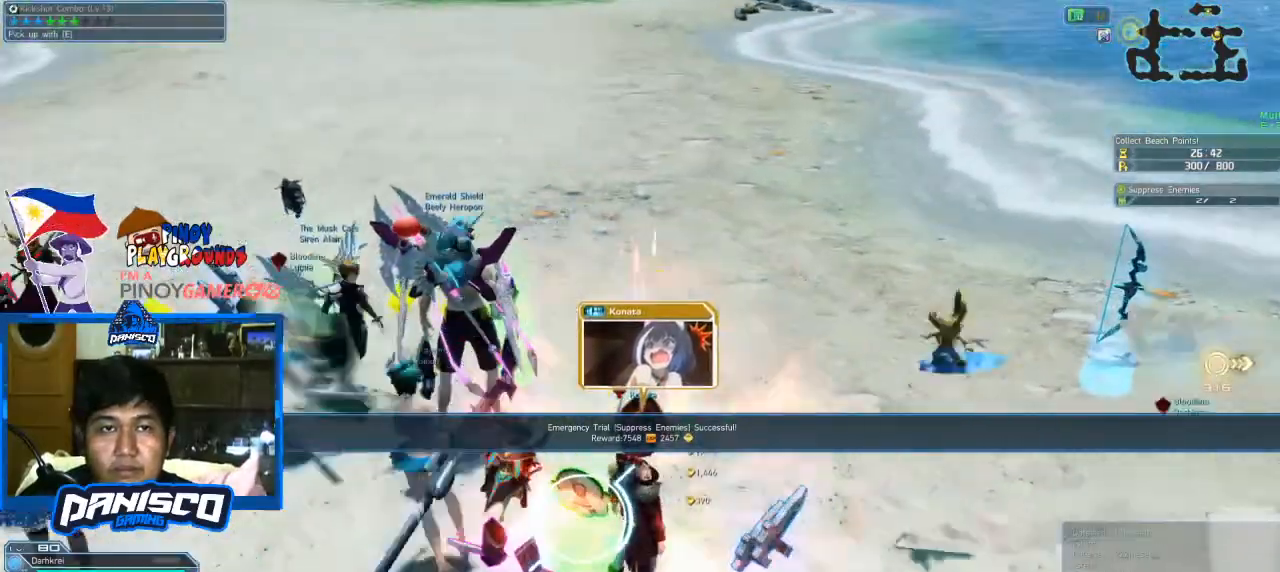
{"keys": ["w"], "mouse": [], "events": [[33, "e", "down"], [200, "e", "up"], [200, "w", "down"]]}
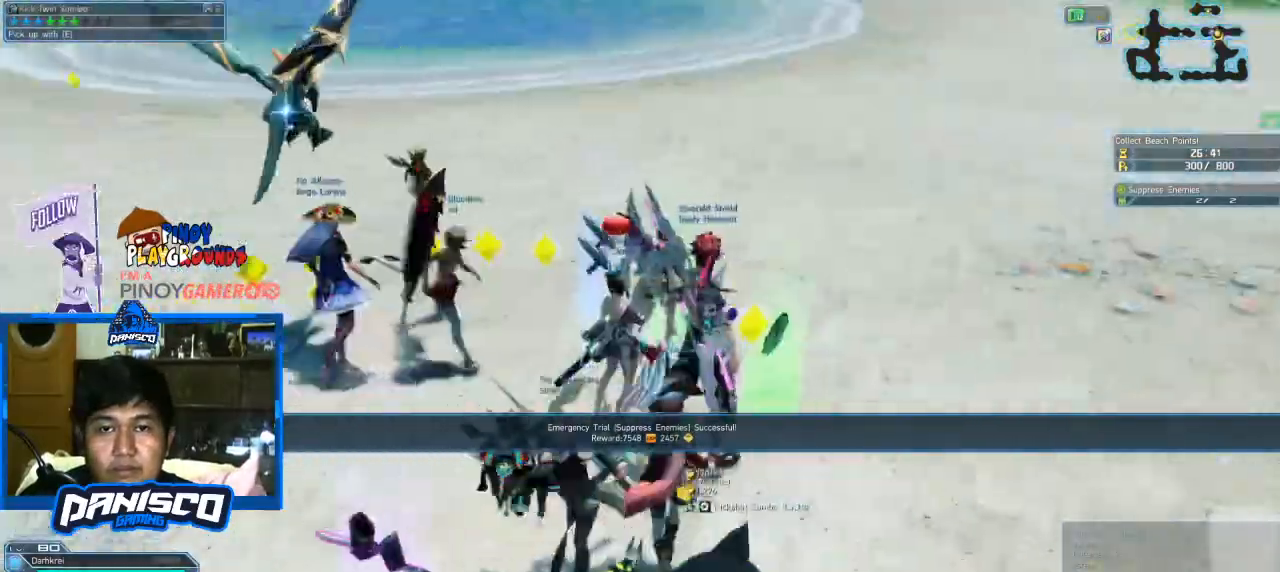
{"keys": [], "mouse": [], "events": [[400, "w", "up"]]}
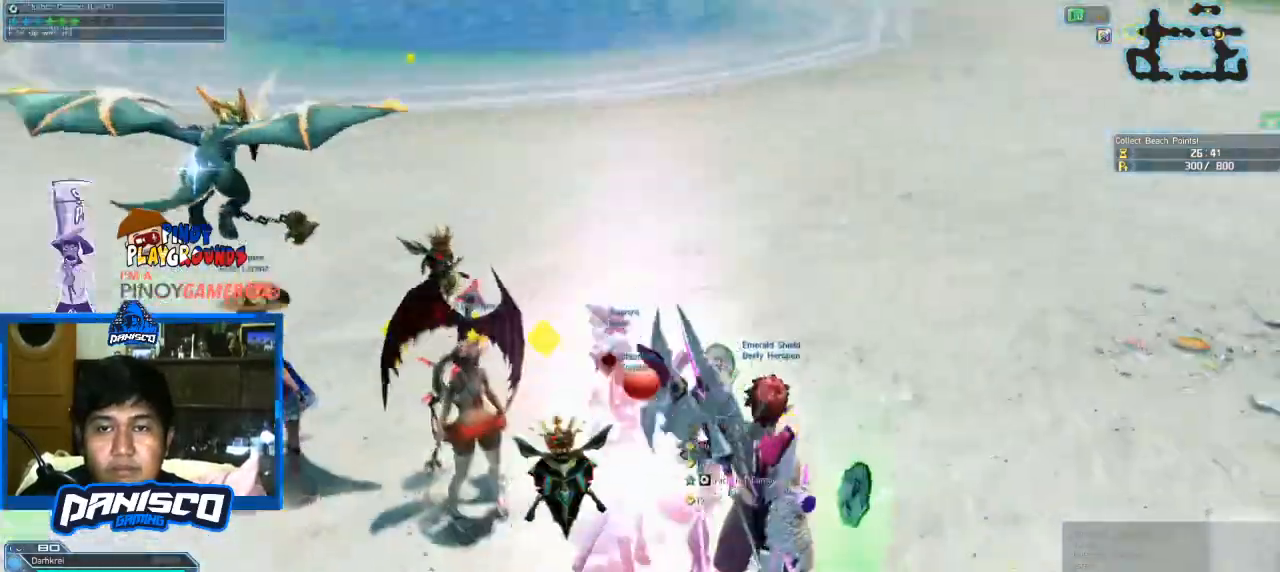
{"keys": ["d"], "mouse": [], "events": [[300, "d", "down"]]}
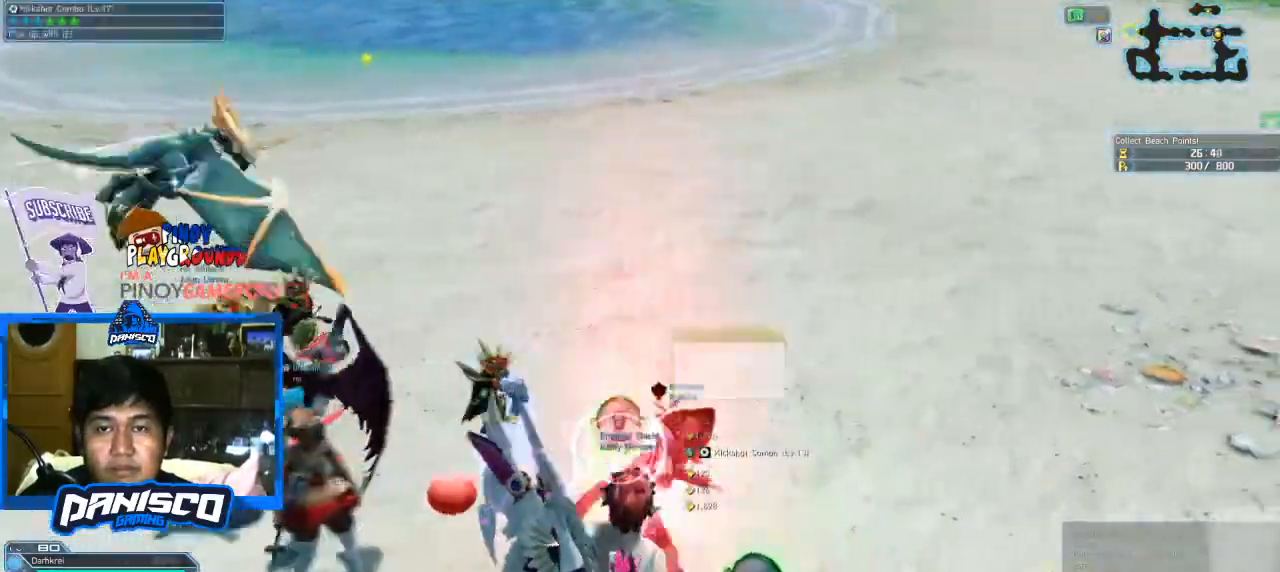
{"keys": [], "mouse": [], "events": [[133, "d", "up"], [300, "s", "down"], [366, "s", "up"]]}